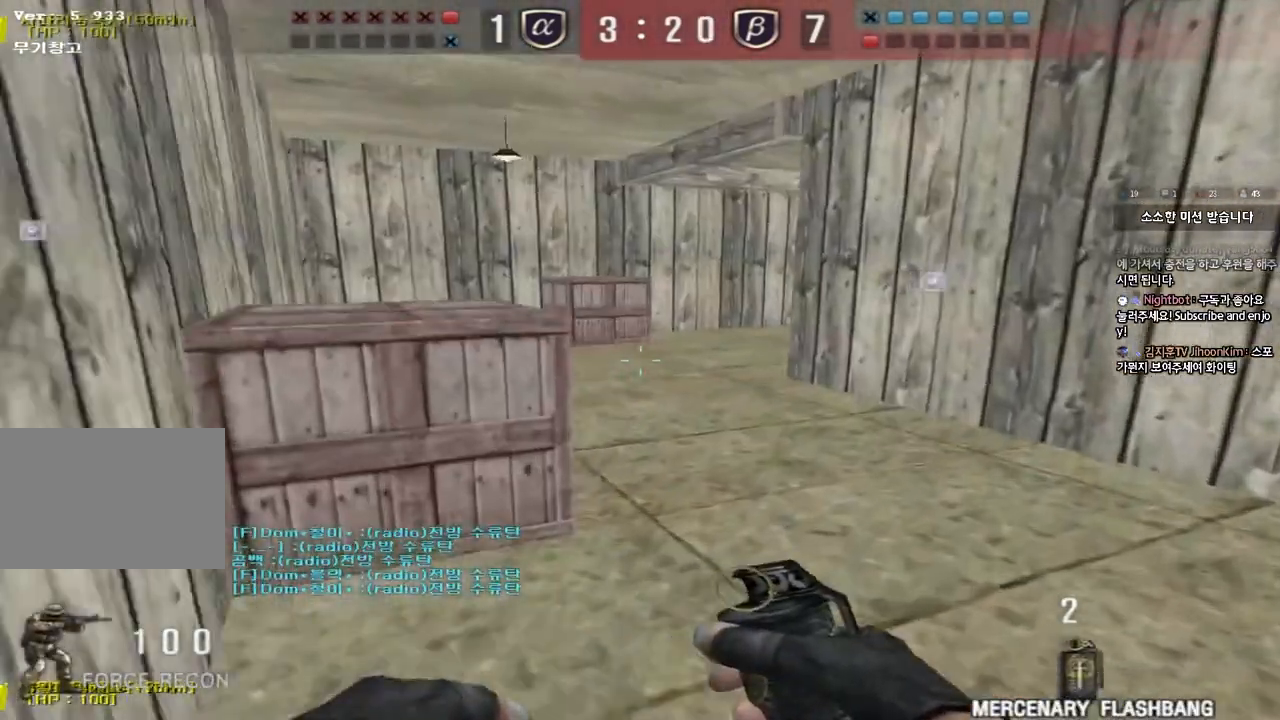
Gameplay with keyboard; each line is a JSON object with the keys held at the frame after it. "events" lists presses ("down") and releases ("up") of "a", "ctrl", "d", "e", "f", "q", "r", "s", "shift", "space", "tab" and "w" between this image and that frame as [ms after this image, input, new state], when the widget could be followed in between. No other keys are recorded. Mouse input is not recorded.
{"keys": ["a", "ctrl", "w"], "events": [[17, "ctrl", "down"], [17, "d", "up"], [50, "w", "up"], [117, "ctrl", "up"], [117, "d", "down"], [117, "w", "down"], [383, "ctrl", "down"], [383, "d", "up"], [383, "w", "up"], [483, "a", "down"], [500, "w", "down"]]}
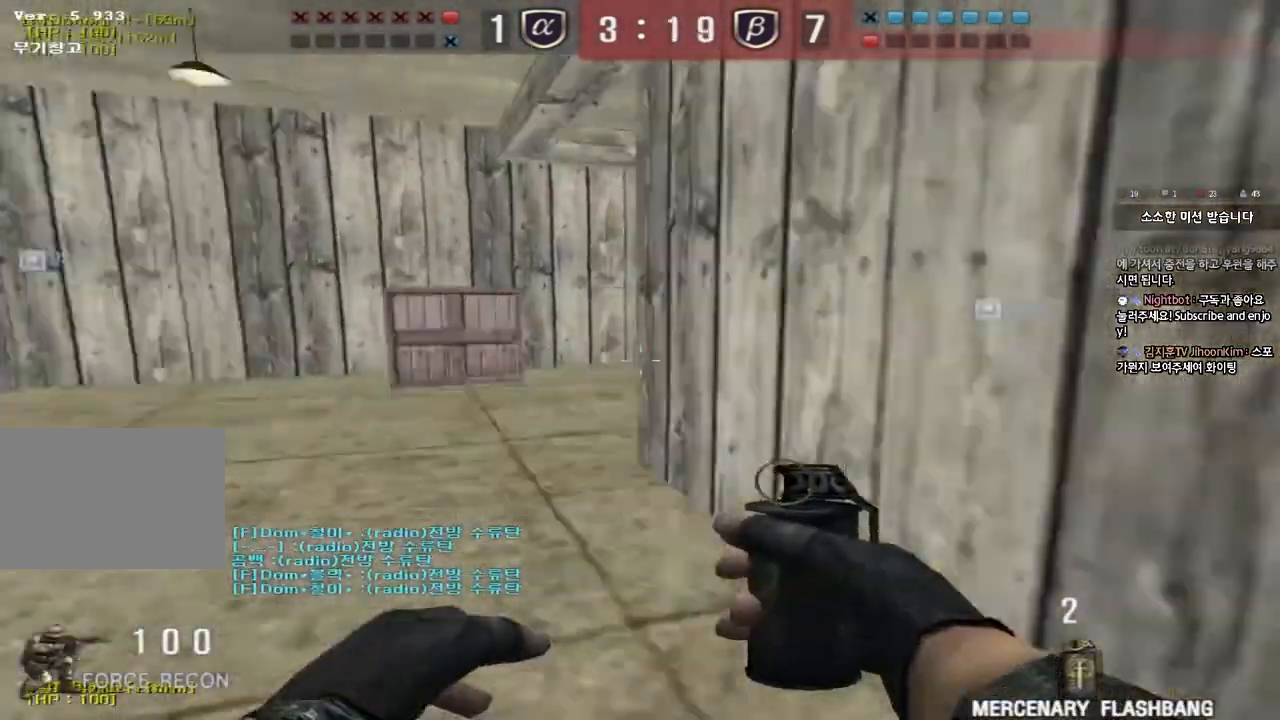
{"keys": ["a", "w"], "events": [[17, "ctrl", "up"], [267, "ctrl", "down"], [283, "a", "up"], [283, "w", "up"], [383, "a", "down"], [383, "ctrl", "up"], [383, "w", "down"]]}
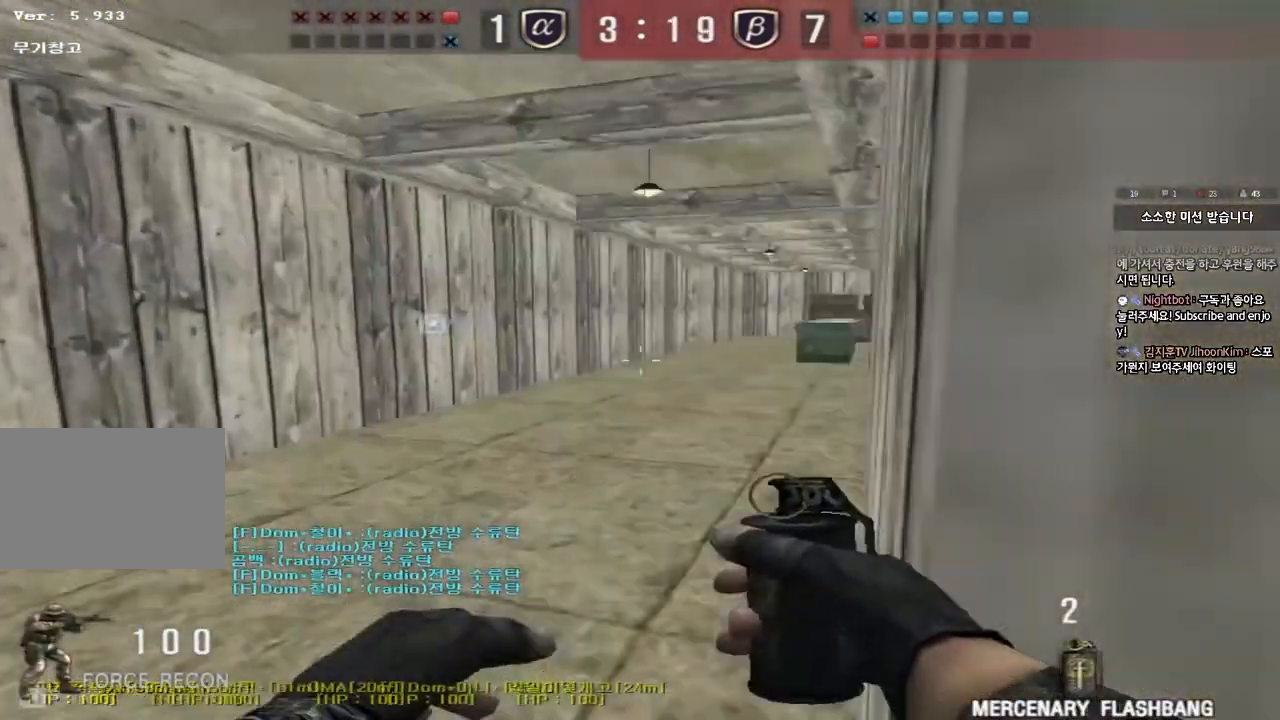
{"keys": ["ctrl"], "events": [[83, "ctrl", "down"], [83, "w", "up"], [100, "a", "up"], [150, "w", "down"], [167, "ctrl", "up"], [167, "d", "down"], [433, "d", "up"], [450, "ctrl", "down"], [467, "w", "up"]]}
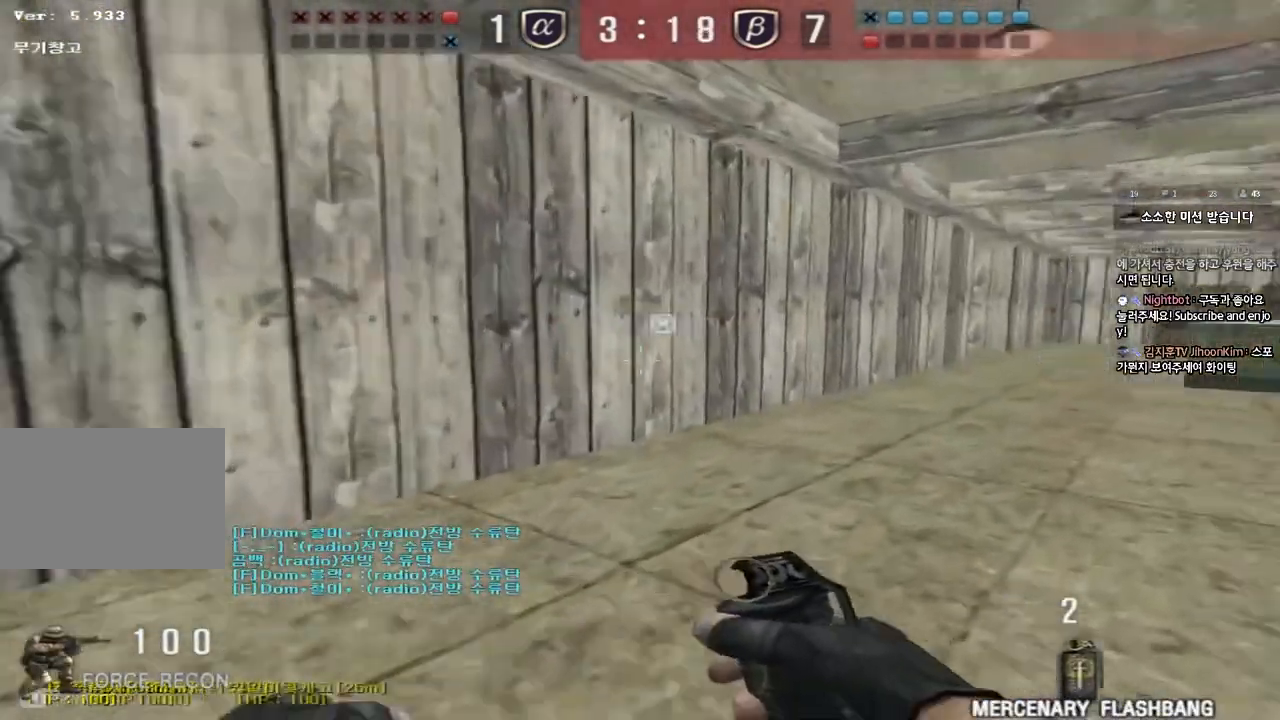
{"keys": ["d", "w"], "events": [[33, "ctrl", "up"], [33, "w", "down"], [50, "d", "down"], [350, "d", "up"], [367, "ctrl", "down"], [383, "w", "up"], [450, "ctrl", "up"], [450, "w", "down"], [467, "d", "down"]]}
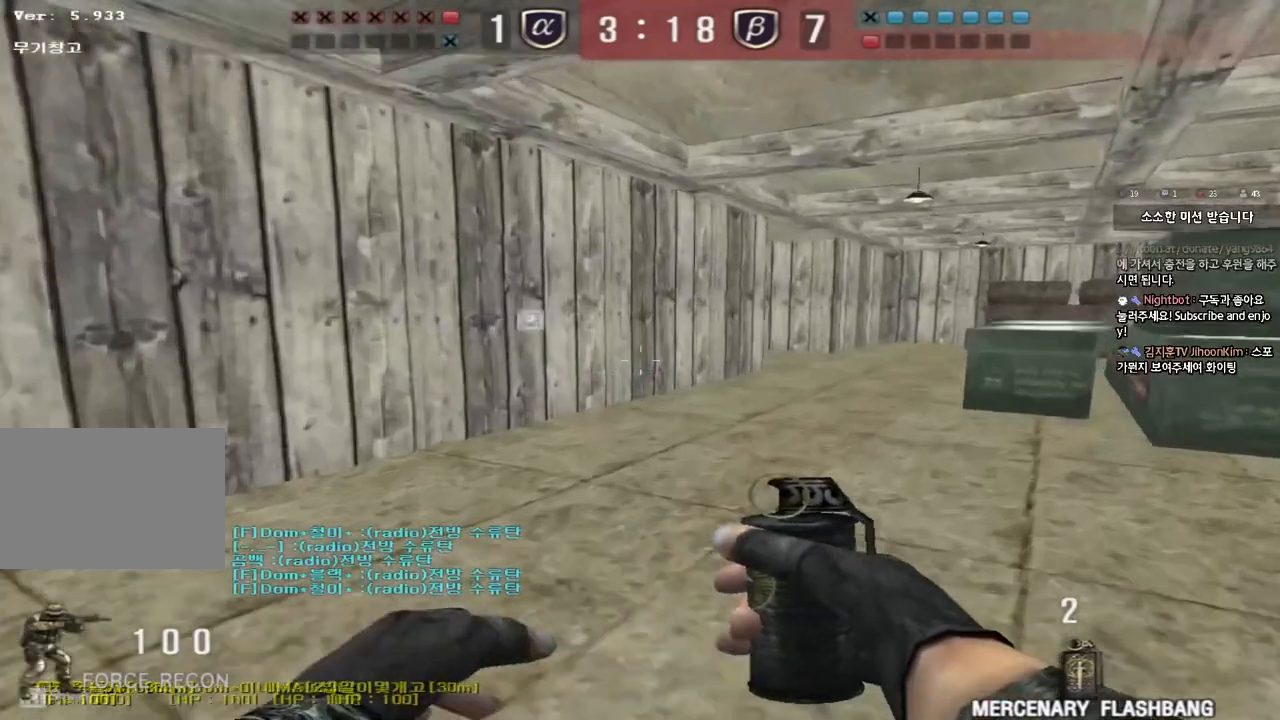
{"keys": ["d", "w"], "events": [[250, "ctrl", "down"], [267, "d", "up"], [283, "w", "up"], [350, "w", "down"], [367, "ctrl", "up"], [367, "d", "down"]]}
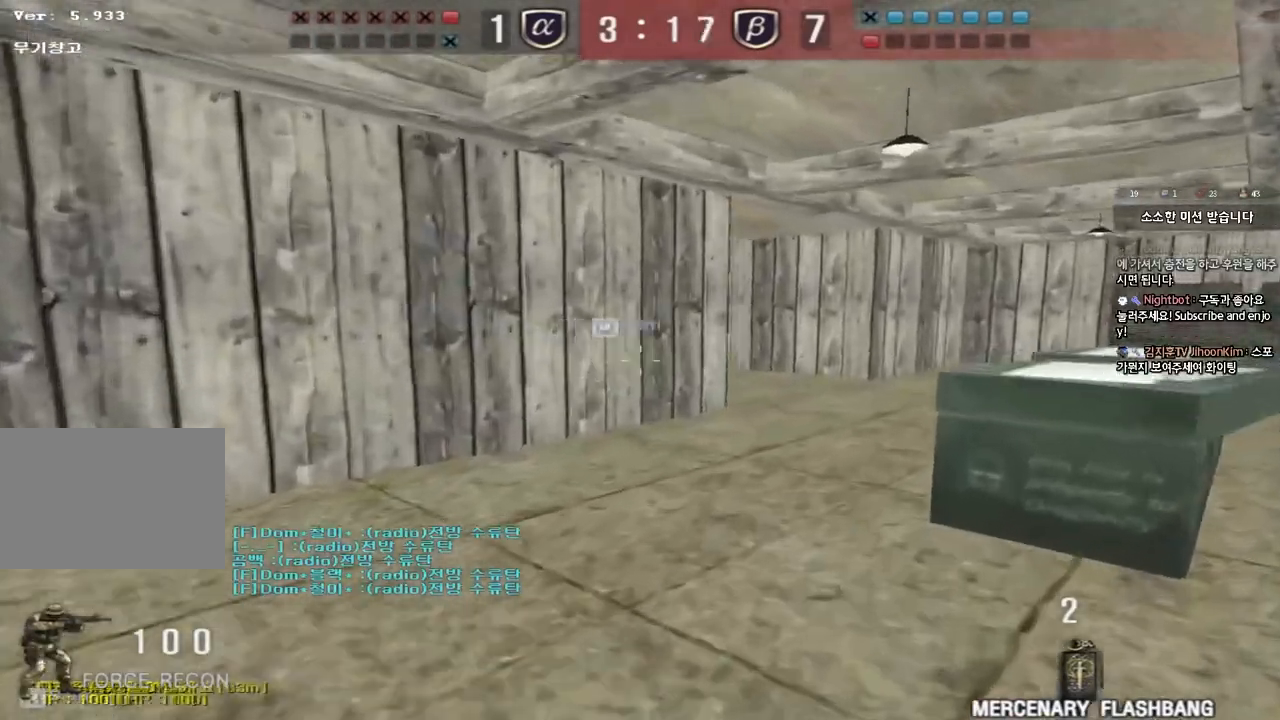
{"keys": [], "events": [[117, "ctrl", "down"], [133, "d", "up"], [150, "space", "down"], [150, "w", "up"], [283, "space", "up"], [333, "ctrl", "up"]]}
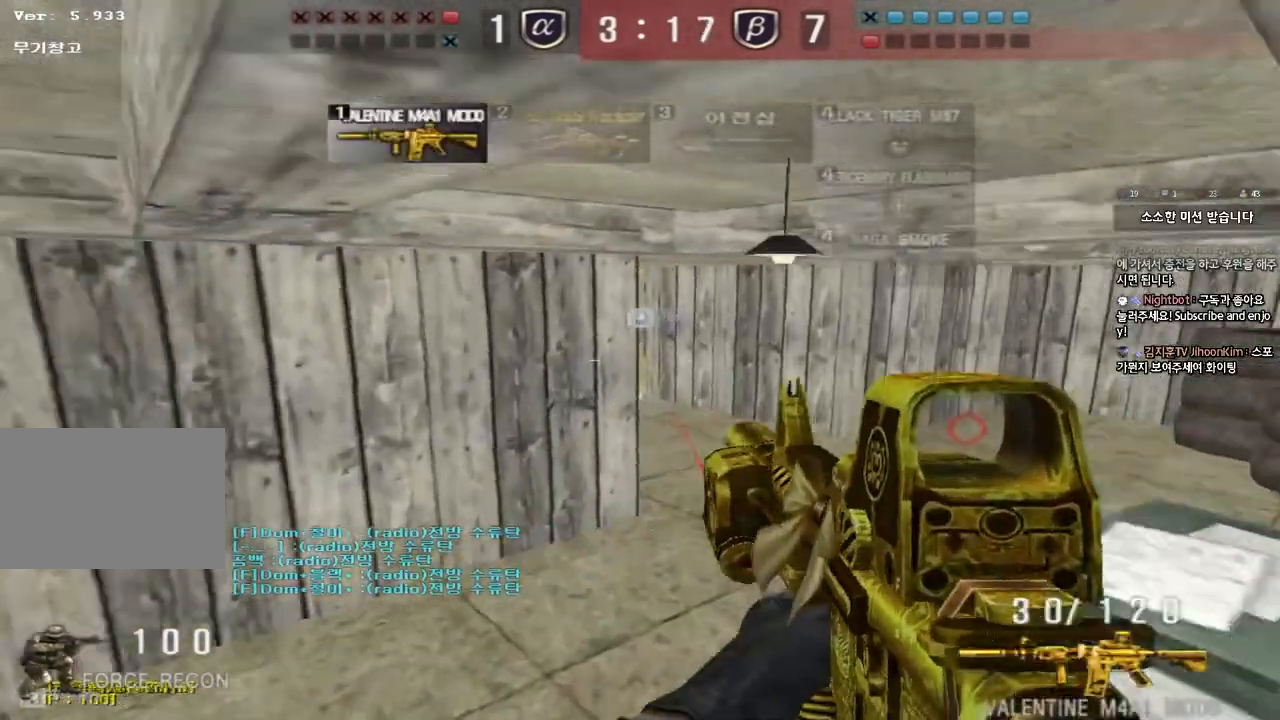
{"keys": ["ctrl", "w"], "events": [[183, "d", "down"], [183, "w", "down"], [467, "ctrl", "down"], [483, "d", "up"]]}
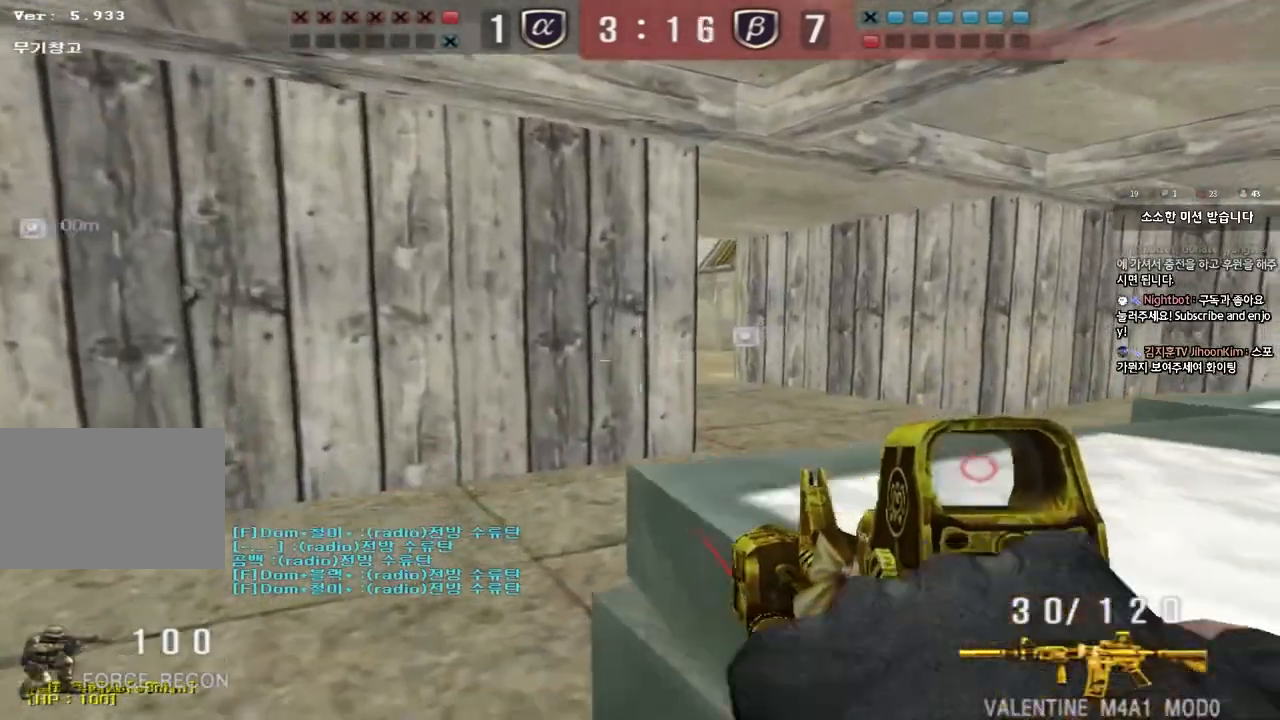
{"keys": ["d", "w"], "events": [[17, "w", "up"], [133, "q", "down"], [150, "a", "down"], [150, "q", "up"], [150, "w", "down"], [167, "ctrl", "up"], [283, "a", "up"], [317, "d", "down"]]}
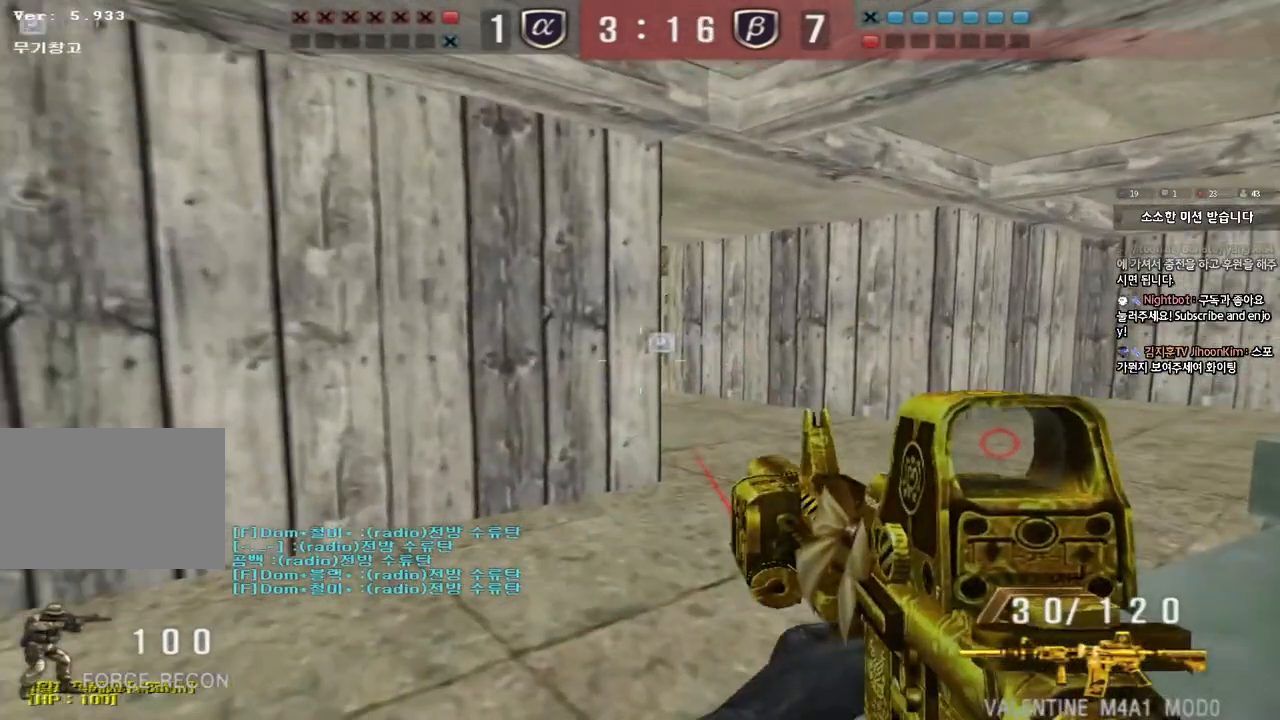
{"keys": ["d", "w"], "events": [[50, "d", "up"], [67, "ctrl", "down"], [67, "w", "up"], [150, "w", "down"], [167, "ctrl", "up"], [167, "d", "down"], [183, "d", "up"], [250, "a", "down"], [333, "a", "up"], [333, "d", "down"]]}
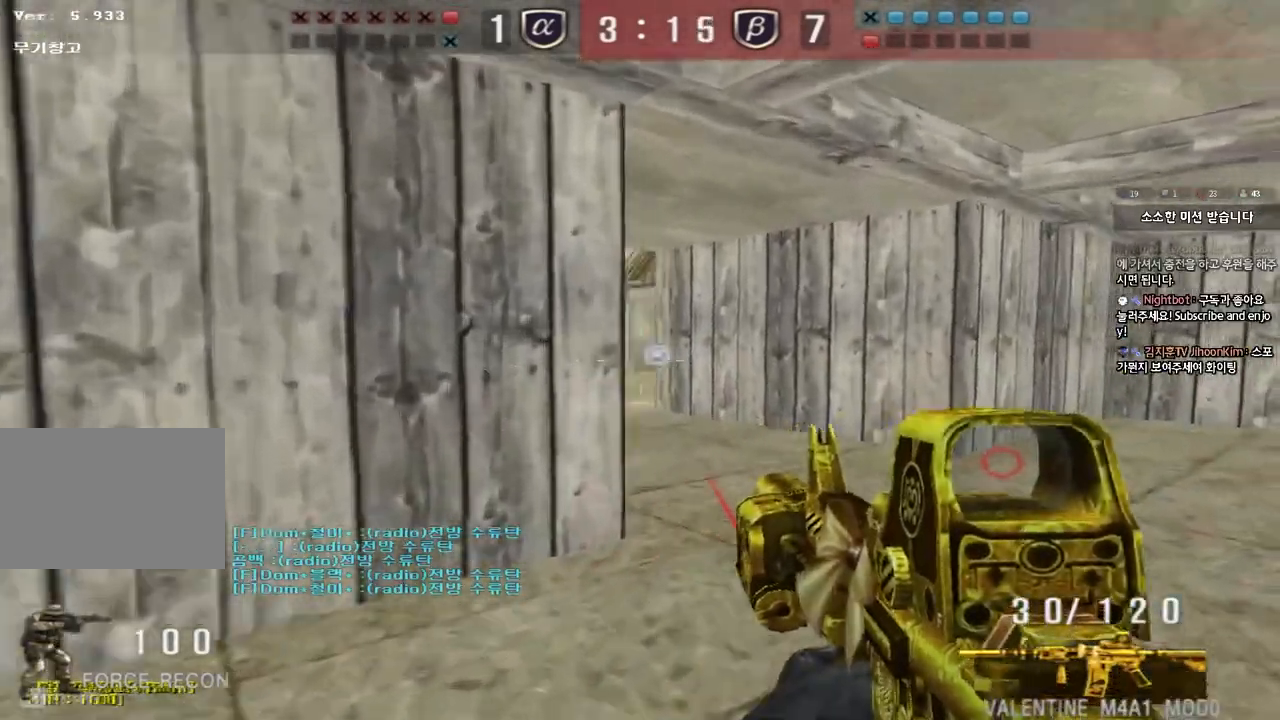
{"keys": ["d", "w"], "events": [[33, "ctrl", "down"], [33, "d", "up"], [50, "w", "up"], [117, "ctrl", "up"], [133, "d", "down"], [133, "w", "down"], [300, "ctrl", "down"], [300, "d", "up"], [317, "w", "up"], [383, "ctrl", "up"], [383, "d", "down"], [400, "w", "down"]]}
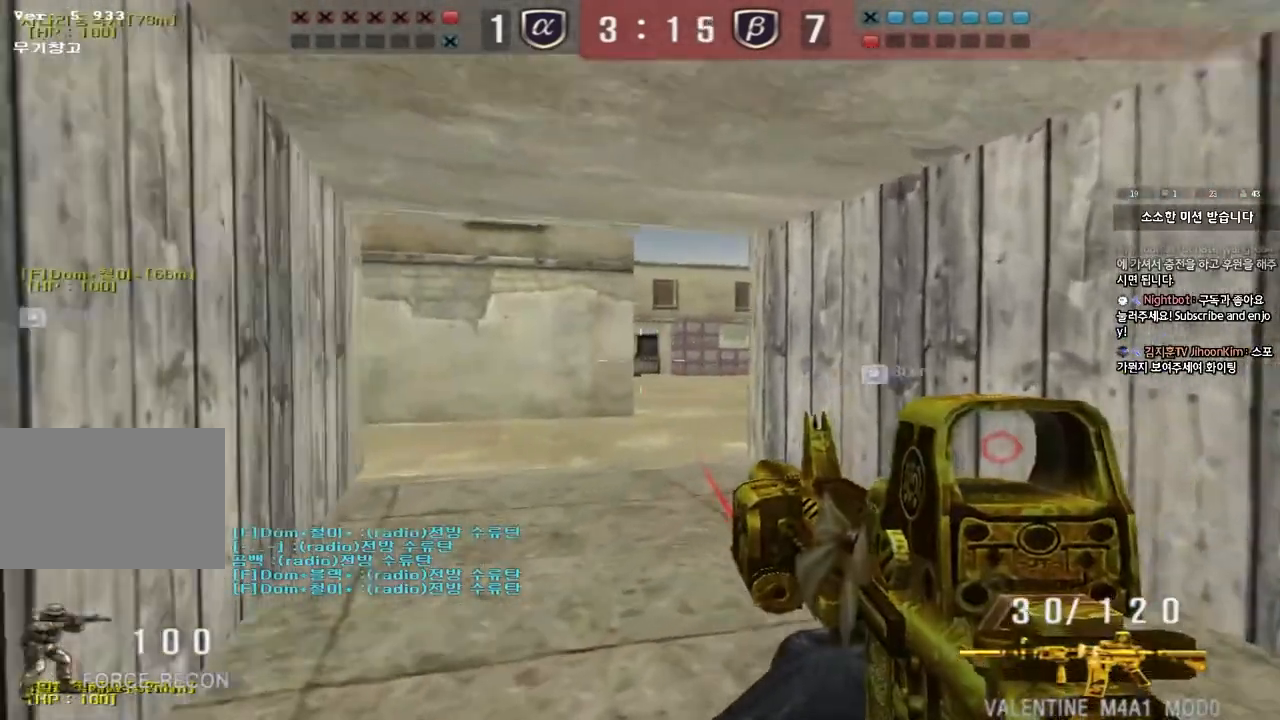
{"keys": ["ctrl"], "events": [[83, "ctrl", "down"], [100, "d", "up"], [100, "w", "up"], [200, "a", "down"], [200, "ctrl", "up"], [200, "w", "down"], [467, "ctrl", "down"], [483, "a", "up"], [483, "w", "up"]]}
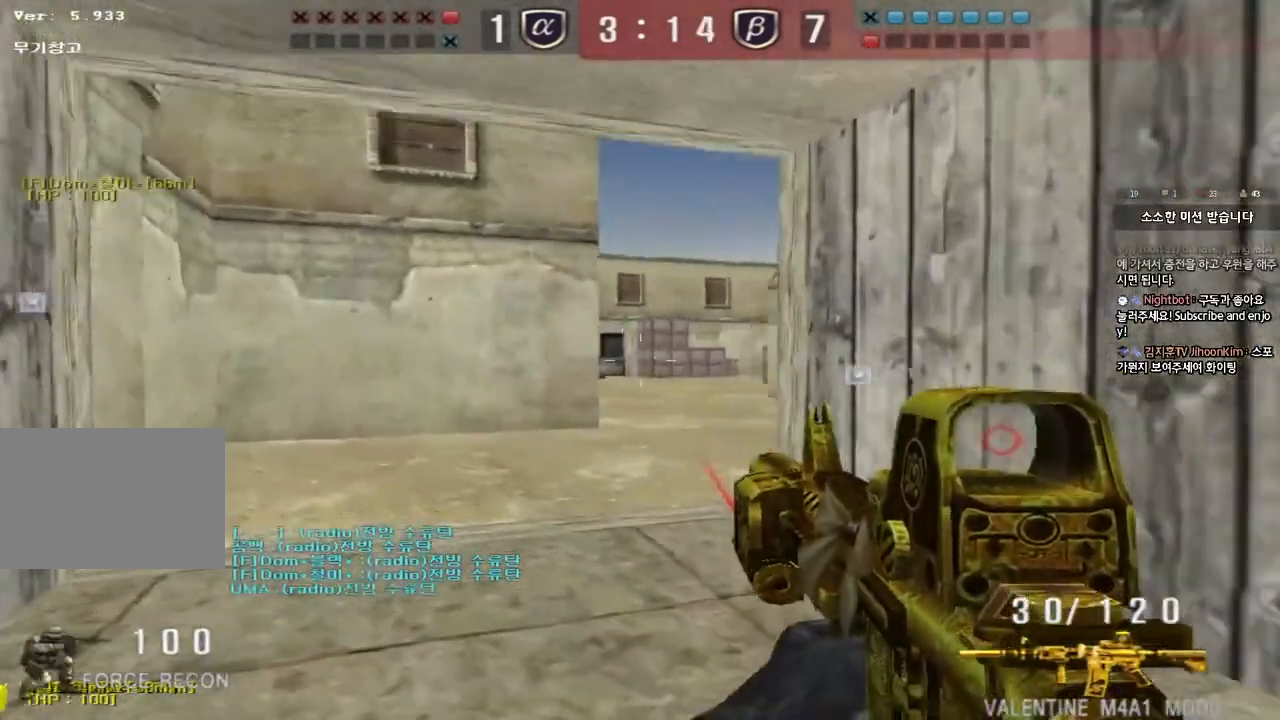
{"keys": ["a", "w"], "events": [[83, "ctrl", "up"], [83, "w", "down"], [100, "a", "down"], [350, "ctrl", "down"], [367, "w", "up"], [383, "a", "up"], [467, "ctrl", "up"], [467, "w", "down"], [483, "a", "down"]]}
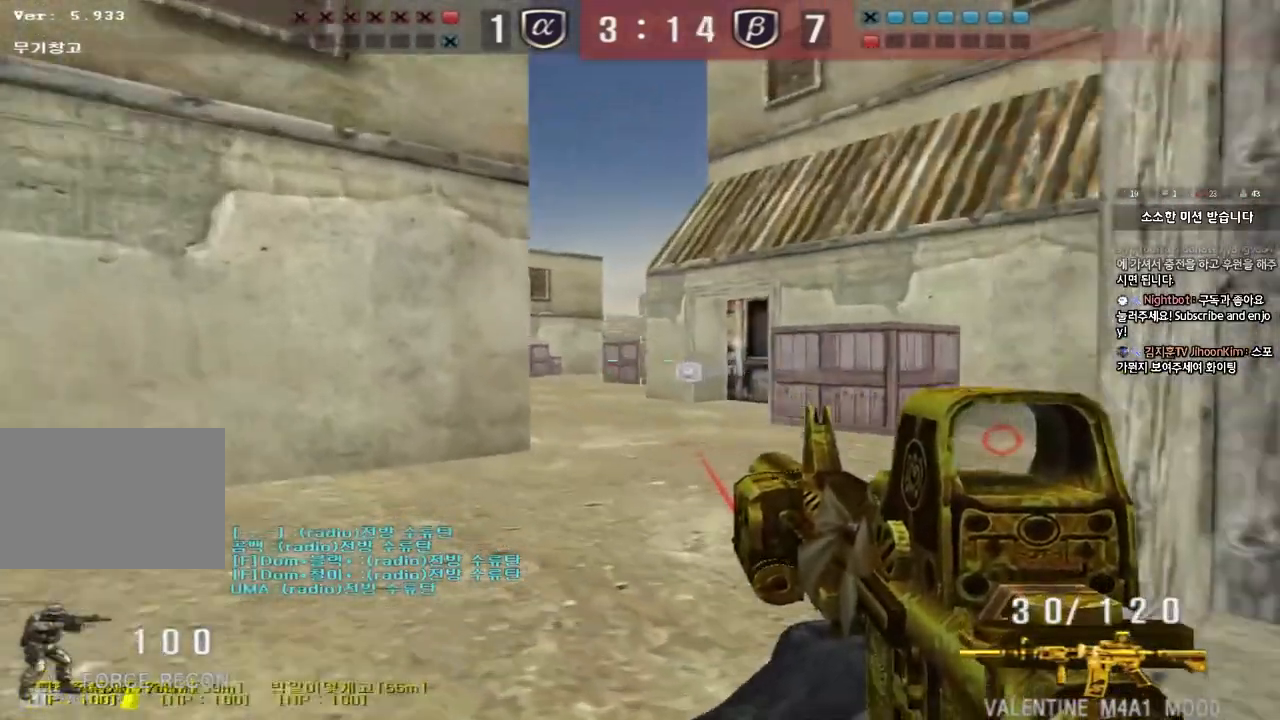
{"keys": ["a", "w"], "events": [[217, "ctrl", "down"], [233, "w", "up"], [250, "a", "up"], [333, "ctrl", "up"], [333, "w", "down"], [350, "a", "down"]]}
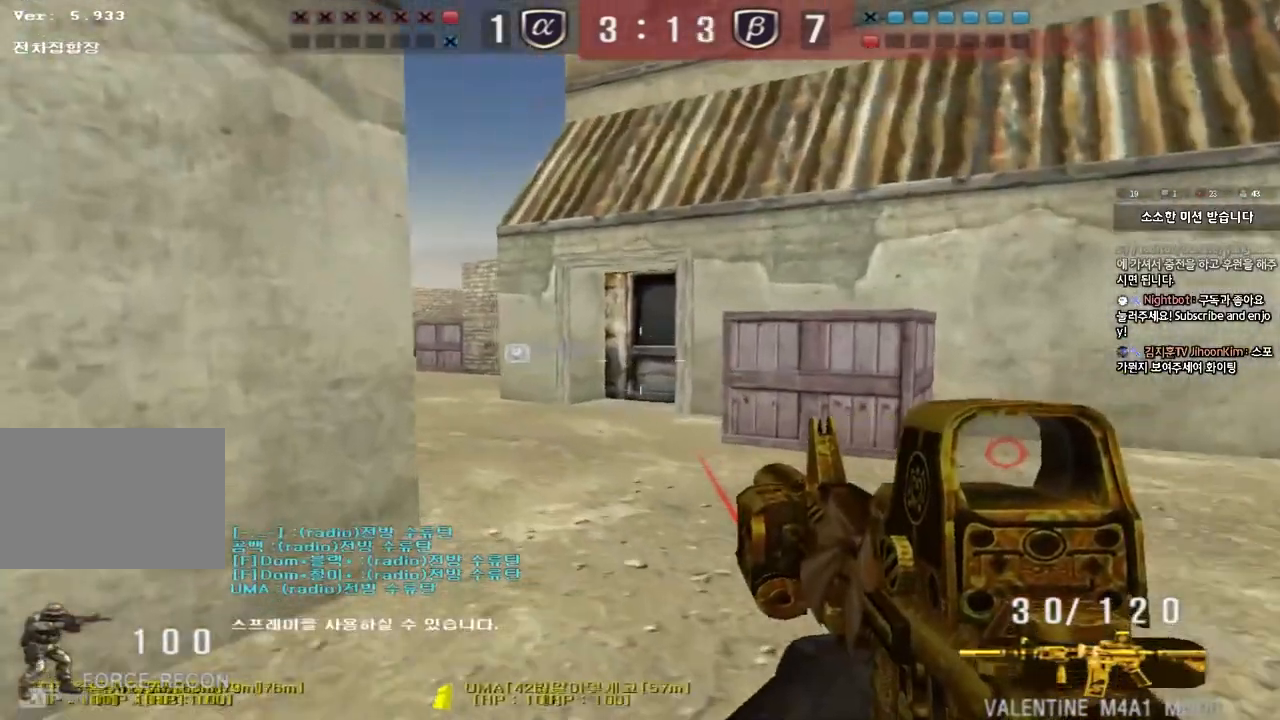
{"keys": ["d", "w"], "events": [[67, "ctrl", "down"], [67, "w", "up"], [100, "a", "up"], [150, "w", "down"], [167, "d", "down"], [183, "ctrl", "up"], [333, "ctrl", "down"], [333, "d", "up"], [350, "w", "up"], [400, "ctrl", "up"], [417, "d", "down"], [417, "w", "down"]]}
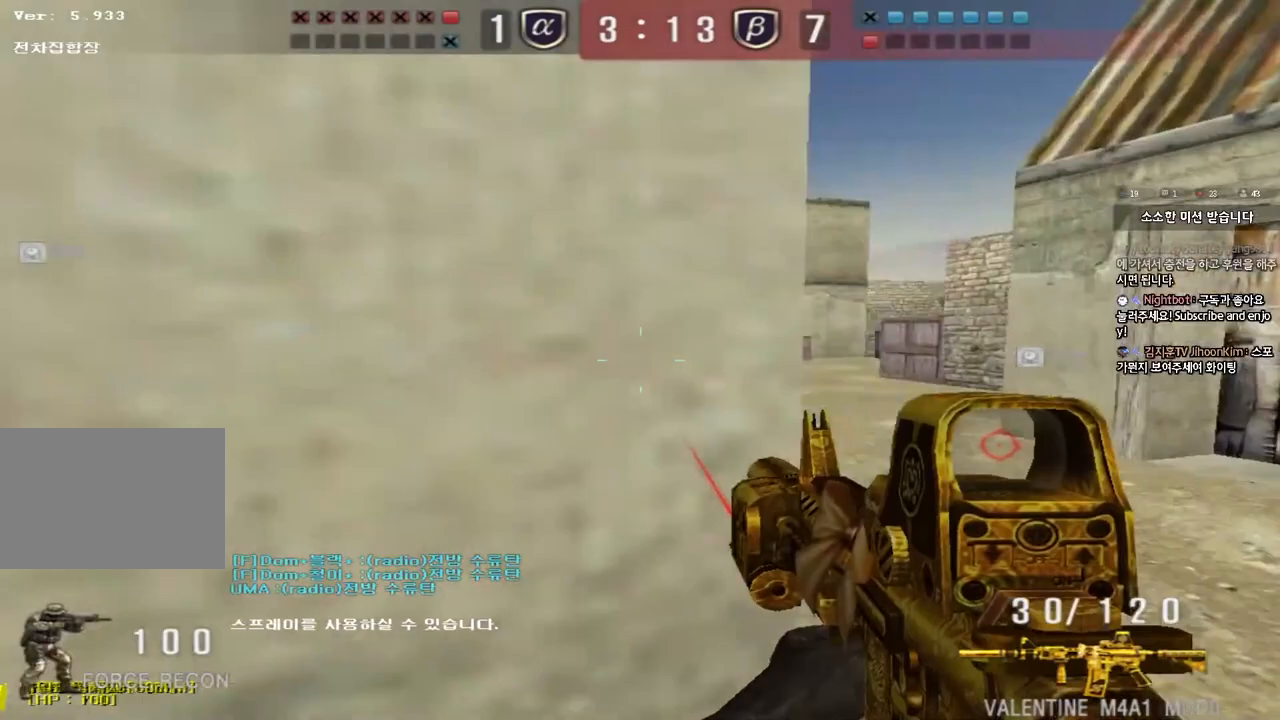
{"keys": ["a", "ctrl", "w"], "events": [[50, "ctrl", "down"], [50, "d", "up"], [67, "w", "up"], [150, "a", "down"], [150, "w", "down"], [167, "ctrl", "up"], [383, "w", "up"], [400, "ctrl", "down"], [417, "a", "up"], [500, "a", "down"], [500, "w", "down"]]}
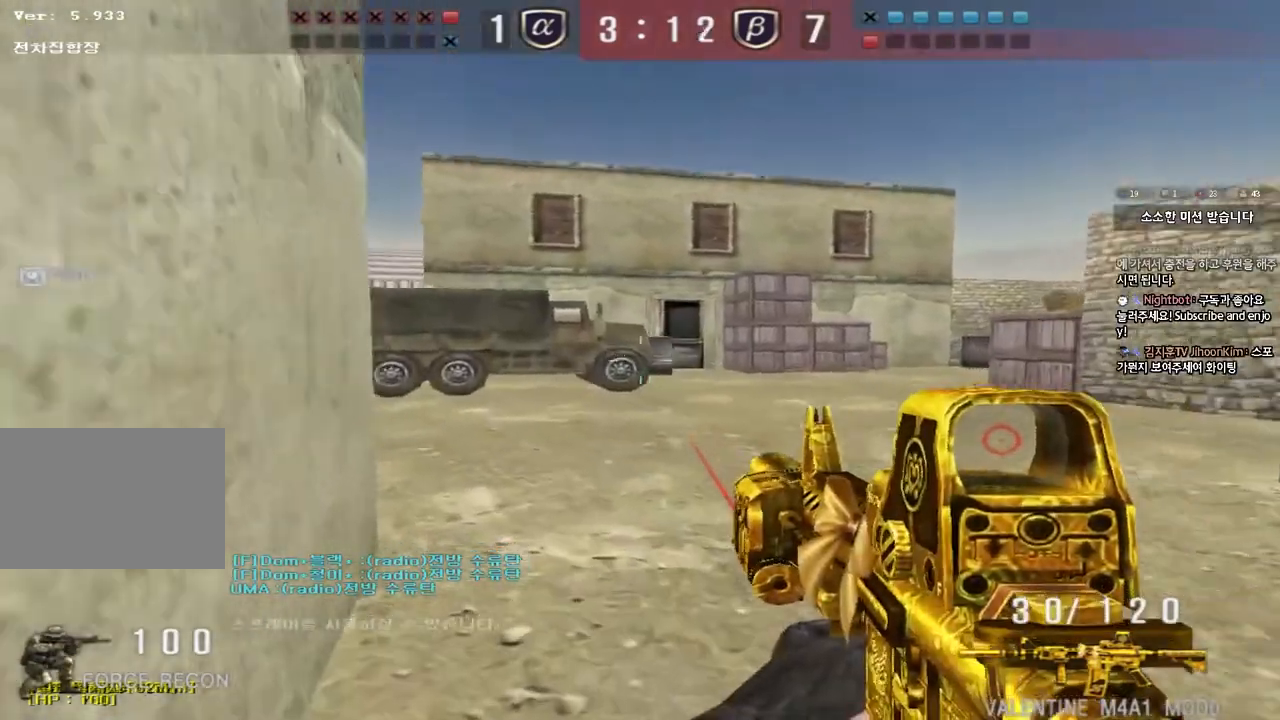
{"keys": ["a", "w"], "events": [[17, "ctrl", "up"], [50, "a", "up"], [67, "d", "down"], [367, "ctrl", "down"], [383, "d", "up"], [383, "w", "up"], [483, "a", "down"], [483, "ctrl", "up"], [483, "w", "down"]]}
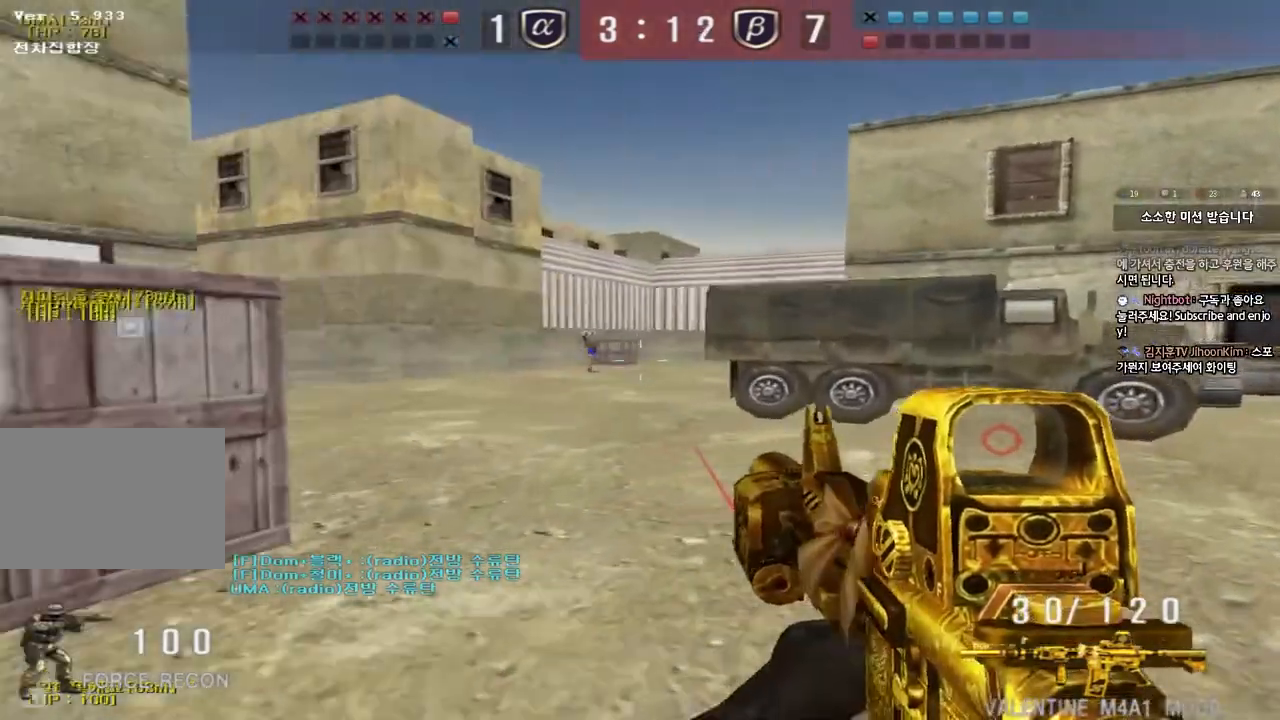
{"keys": ["d", "w"], "events": [[183, "w", "up"], [200, "ctrl", "down"], [217, "a", "up"], [267, "d", "down"], [267, "w", "down"], [300, "ctrl", "up"]]}
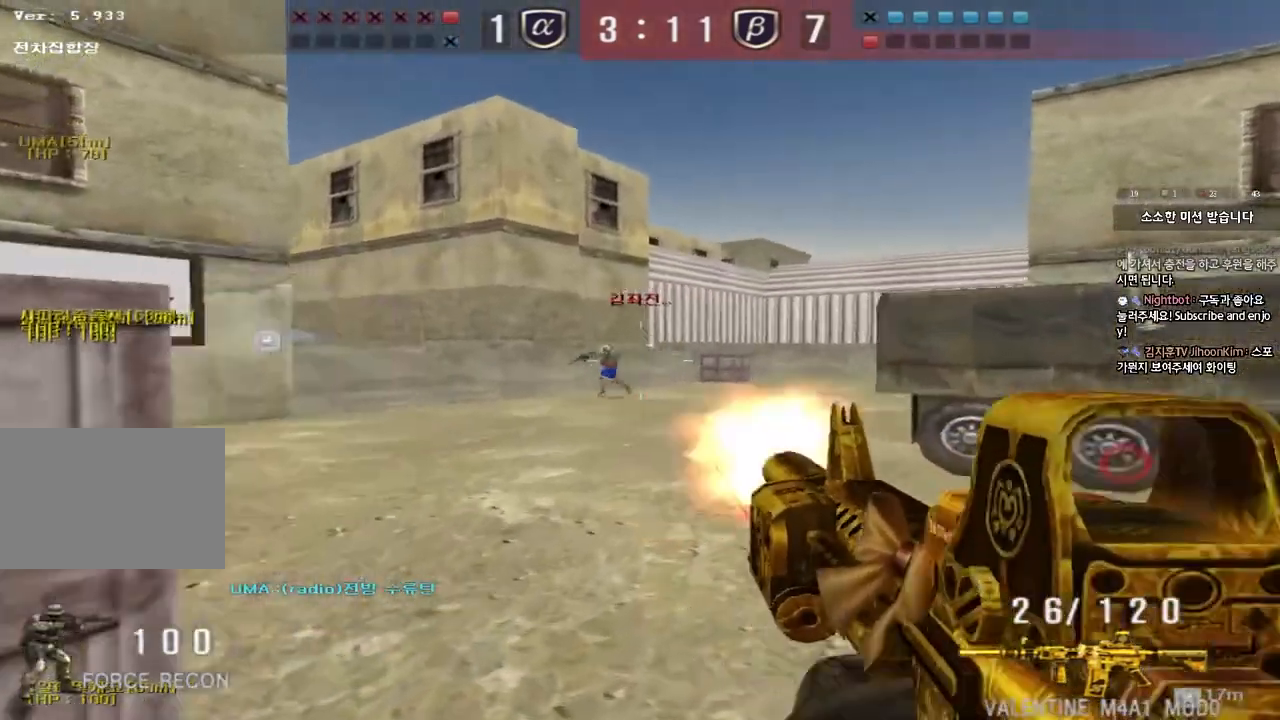
{"keys": ["ctrl", "d", "w"], "events": [[50, "ctrl", "down"], [67, "d", "up"], [67, "w", "up"], [150, "a", "down"], [150, "w", "down"], [167, "ctrl", "up"], [433, "ctrl", "down"], [433, "w", "up"], [467, "a", "up"], [500, "d", "down"], [500, "w", "down"]]}
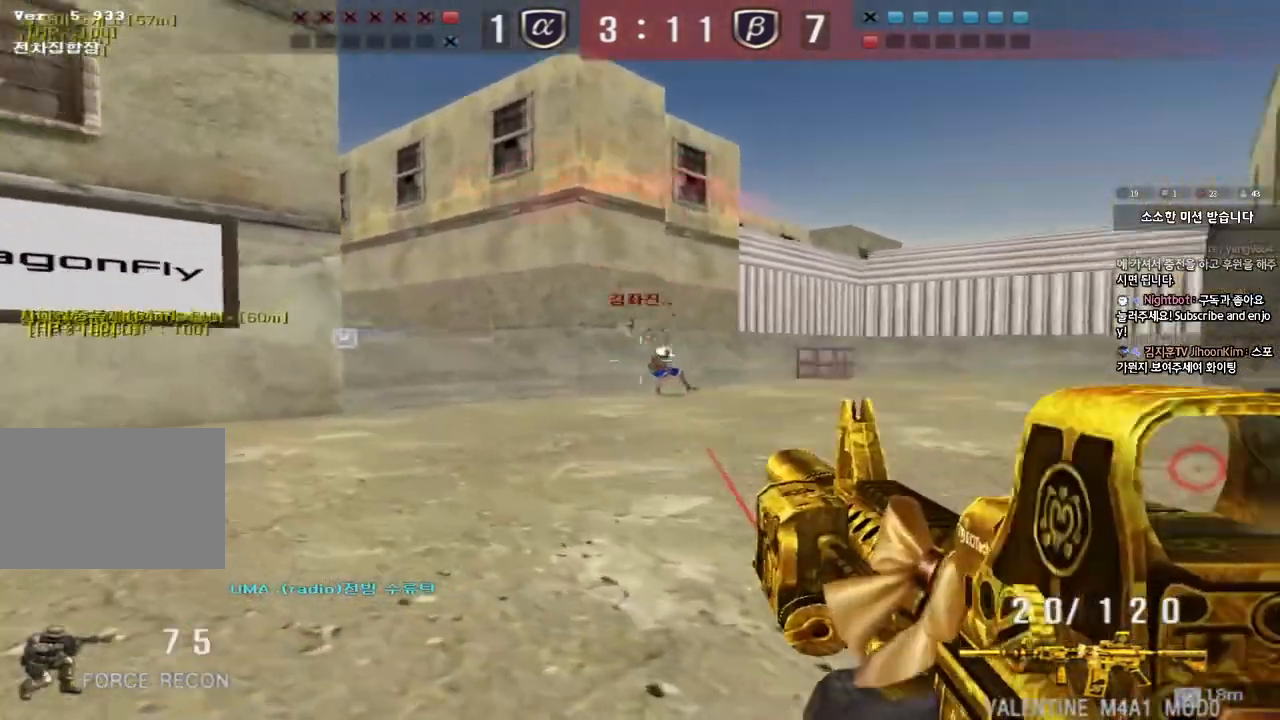
{"keys": ["d", "w"], "events": [[33, "ctrl", "up"], [267, "ctrl", "down"], [283, "d", "up"], [300, "w", "up"], [367, "w", "down"], [383, "ctrl", "up"], [383, "d", "down"]]}
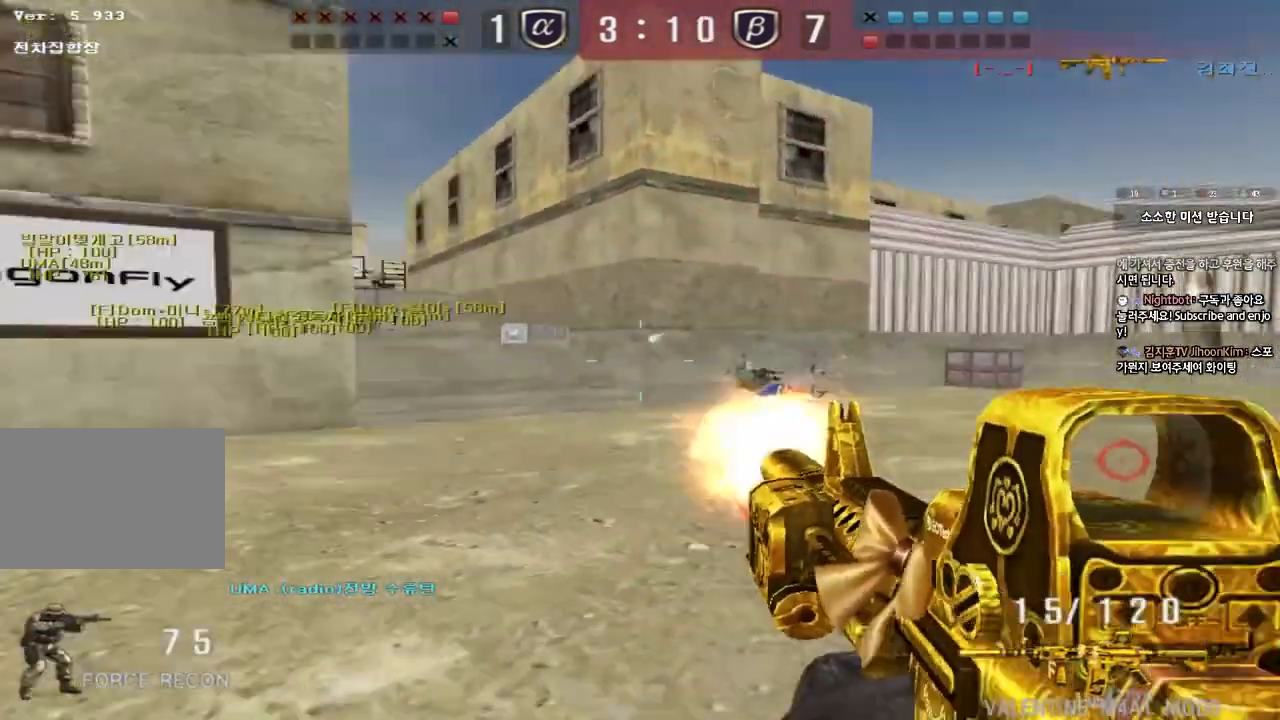
{"keys": [], "events": [[33, "ctrl", "down"], [50, "d", "up"], [50, "w", "up"], [117, "ctrl", "up"], [133, "w", "down"], [150, "d", "down"], [400, "ctrl", "down"], [400, "d", "up"], [433, "w", "up"], [500, "ctrl", "up"]]}
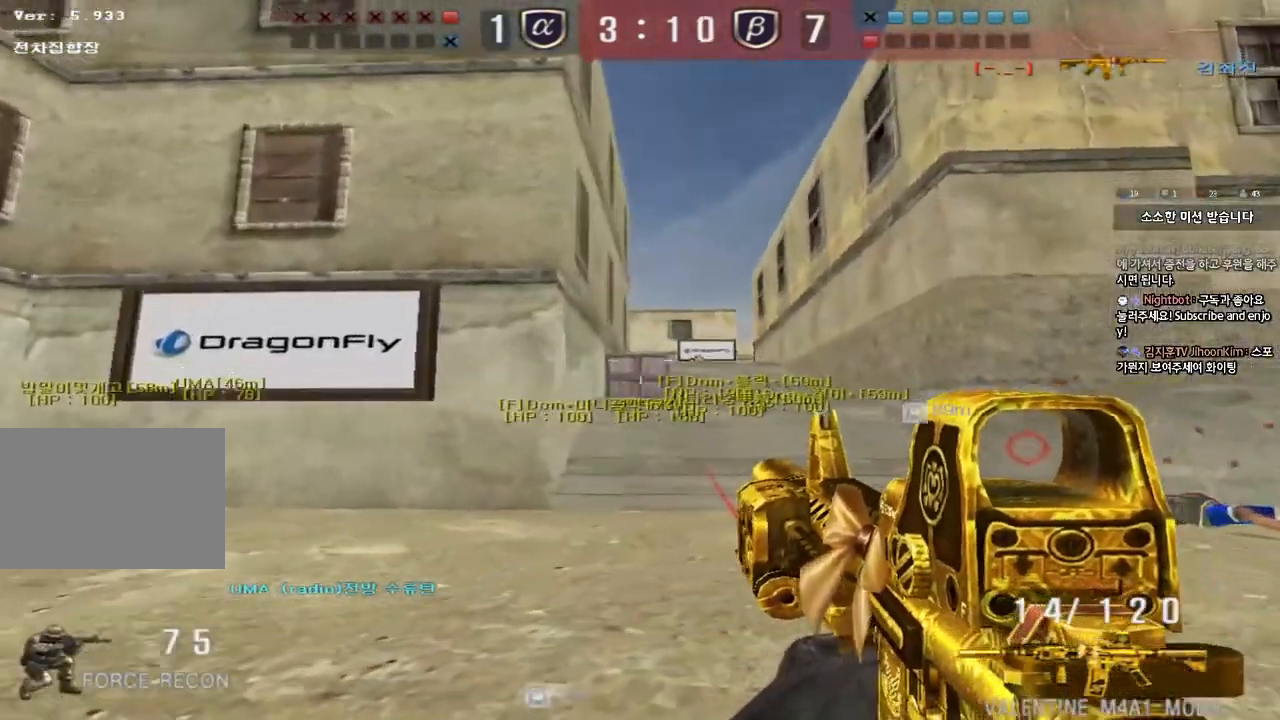
{"keys": ["d", "w"], "events": [[17, "d", "down"], [17, "w", "down"], [283, "ctrl", "down"], [283, "d", "up"], [300, "w", "up"], [367, "ctrl", "up"], [367, "w", "down"], [383, "d", "down"]]}
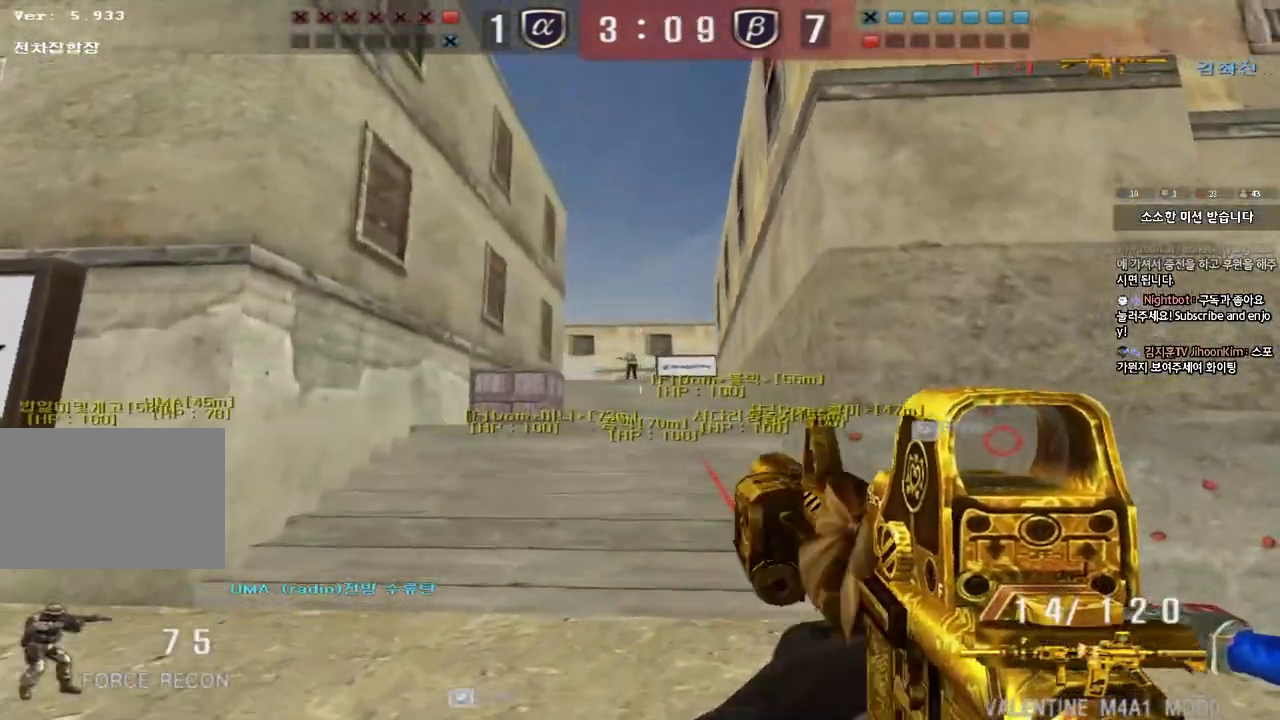
{"keys": ["a", "w"], "events": [[133, "ctrl", "down"], [133, "d", "up"], [150, "w", "up"], [217, "d", "down"], [250, "ctrl", "up"], [250, "w", "down"], [383, "d", "up"], [433, "a", "down"]]}
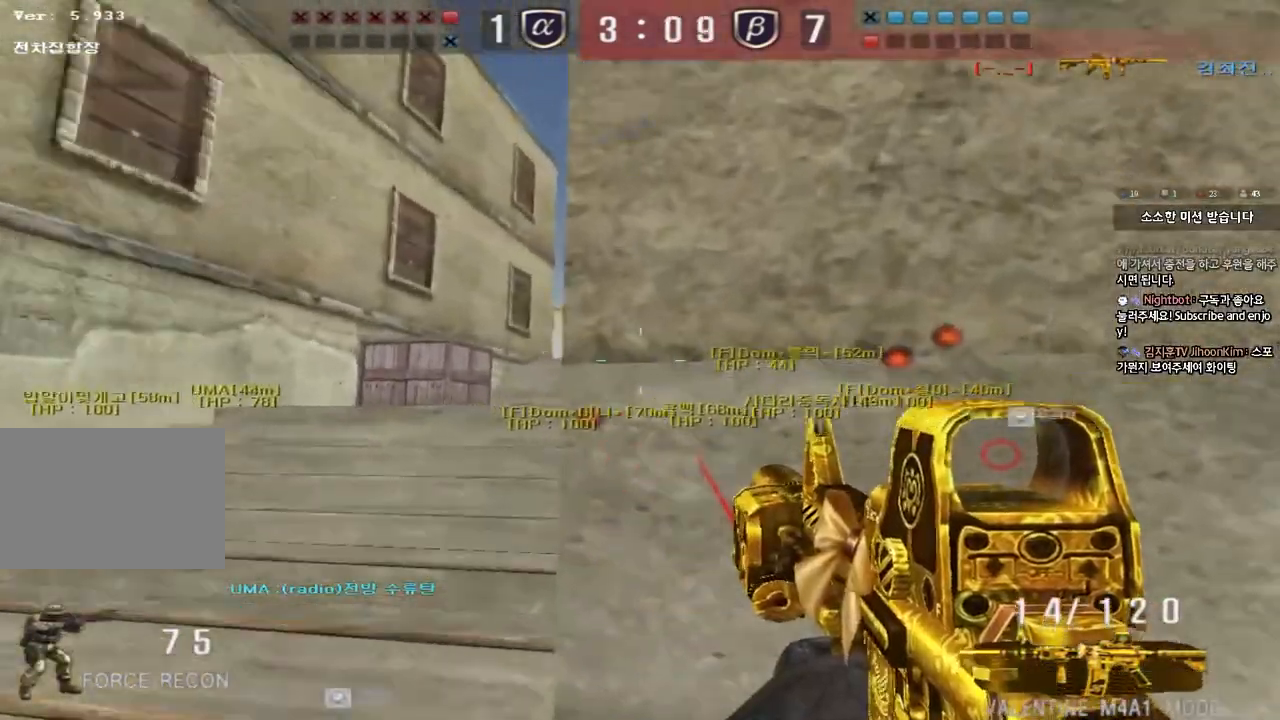
{"keys": ["a", "w"], "events": [[167, "ctrl", "down"], [167, "w", "up"], [183, "a", "up"], [283, "a", "down"], [283, "ctrl", "up"], [283, "w", "down"]]}
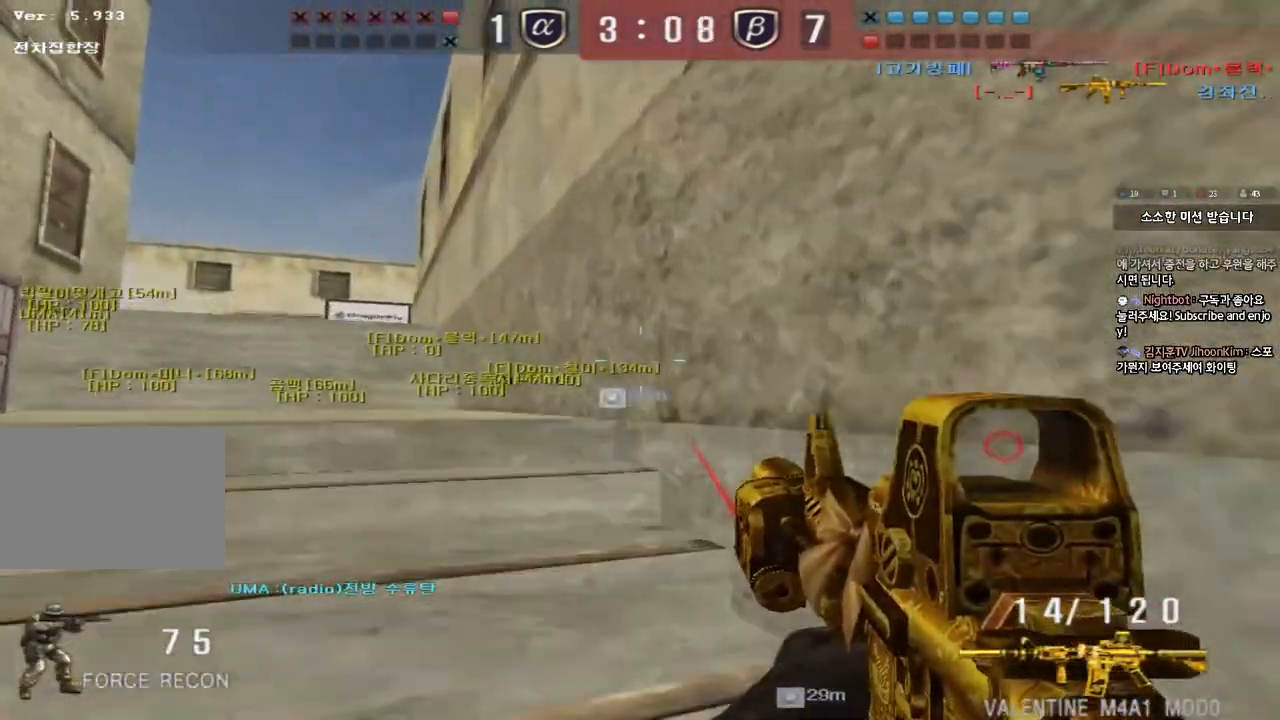
{"keys": ["ctrl", "d", "w"], "events": [[83, "ctrl", "down"], [83, "w", "up"], [117, "a", "up"], [150, "d", "down"], [167, "ctrl", "up"], [167, "w", "down"], [500, "ctrl", "down"]]}
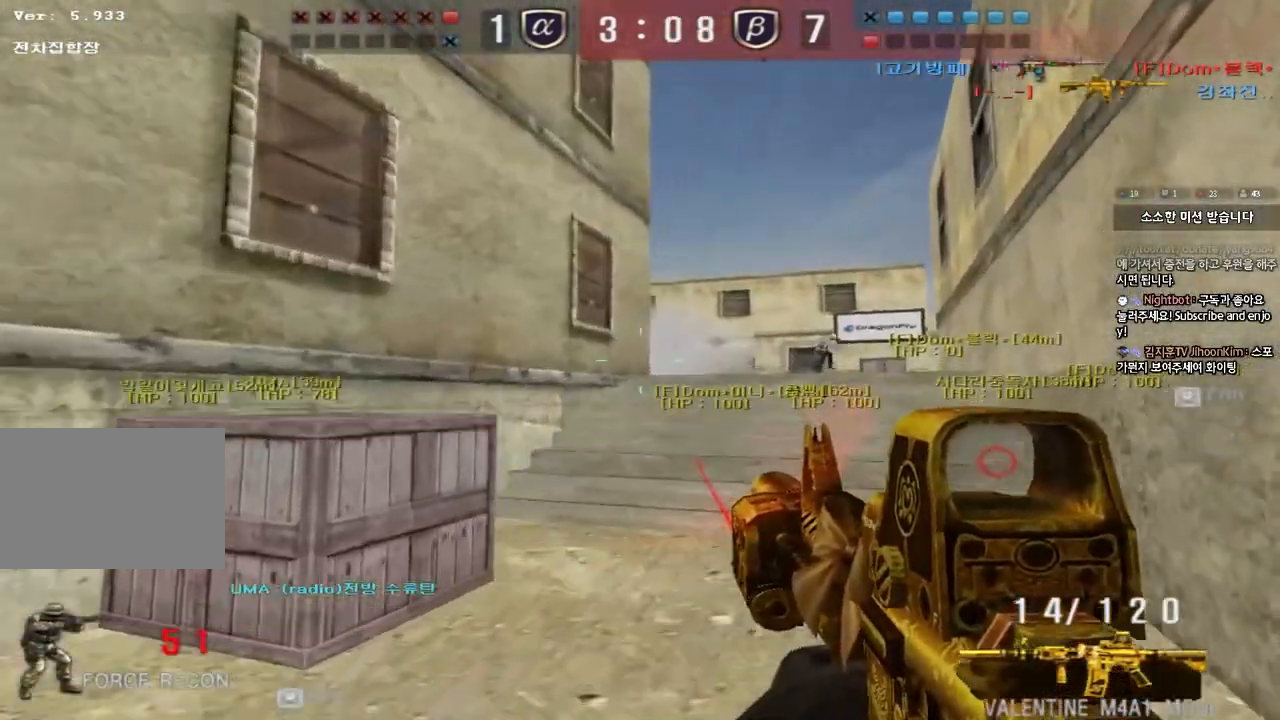
{"keys": ["d", "w"], "events": [[17, "d", "up"], [17, "w", "up"], [100, "a", "down"], [117, "ctrl", "up"], [117, "w", "down"], [300, "ctrl", "down"], [300, "w", "up"], [317, "a", "up"], [383, "d", "down"], [383, "w", "down"], [417, "ctrl", "up"]]}
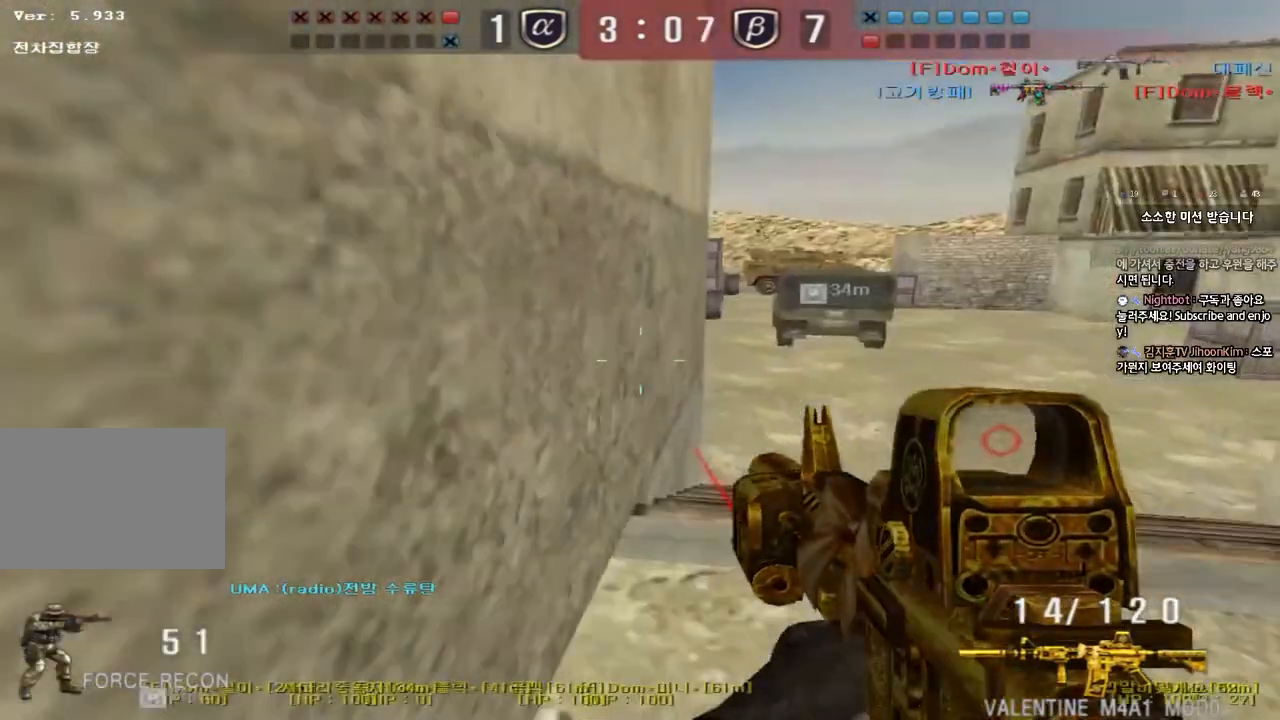
{"keys": ["ctrl"], "events": [[133, "ctrl", "down"], [150, "d", "up"], [167, "w", "up"], [183, "space", "down"], [317, "space", "up"]]}